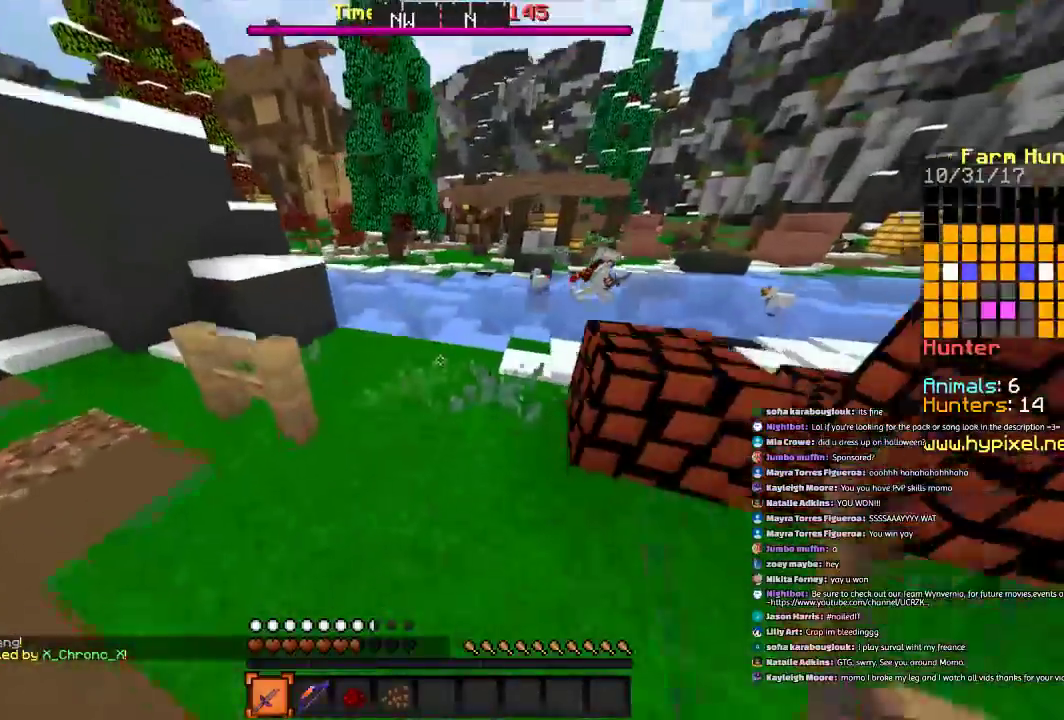
Gameplay with keyboard and mouse; each line is a JSON object with the keys and mouse buttons held at the frame after it. "events" lists presses ("down") and releases ("up") of "a", "d", "s", "space", "w", "mouse_left" and "mouse_right" between this image and that frame as [ms after this image, input, new state], when the widget could be followed in between. "mouse_left", "mouse_right" = the "left", "right" buttons of the "mouse" list. No other keys are recorded. Fast repeated clicks can show as one long hold. Mouse movement is not recorded.
{"keys": ["w"], "mouse": [], "events": [[133, "mouse_left", "down"], [234, "mouse_left", "up"], [334, "mouse_left", "down"], [367, "mouse_left", "up"]]}
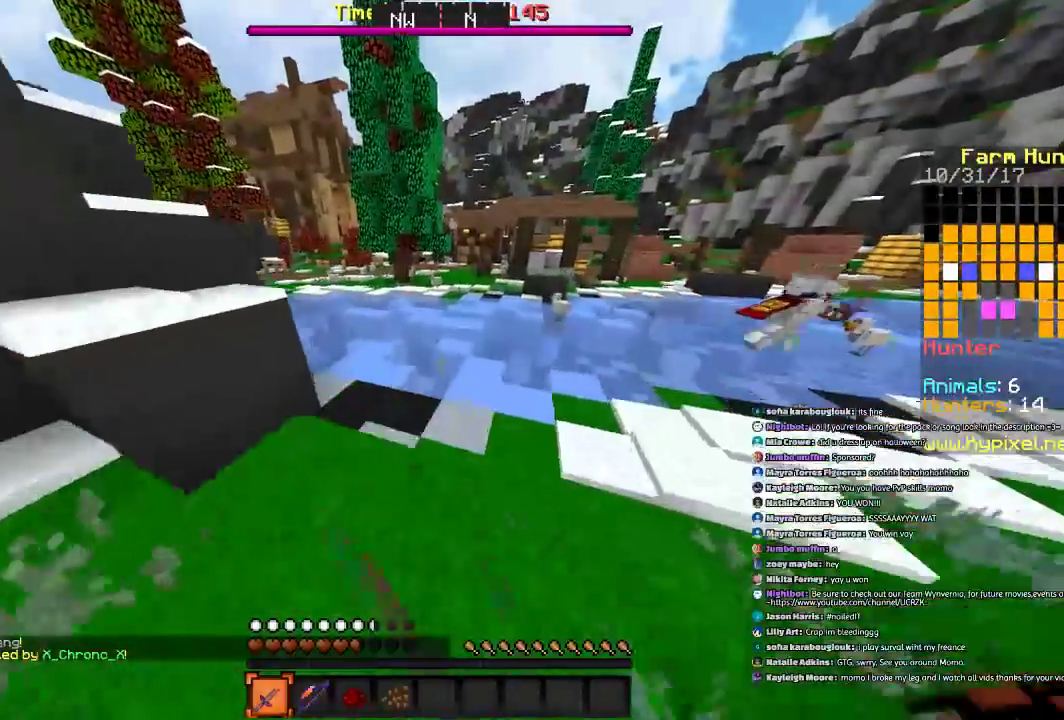
{"keys": ["w"], "mouse": [], "events": [[167, "mouse_left", "down"], [234, "mouse_left", "up"], [401, "mouse_left", "down"], [468, "mouse_left", "up"]]}
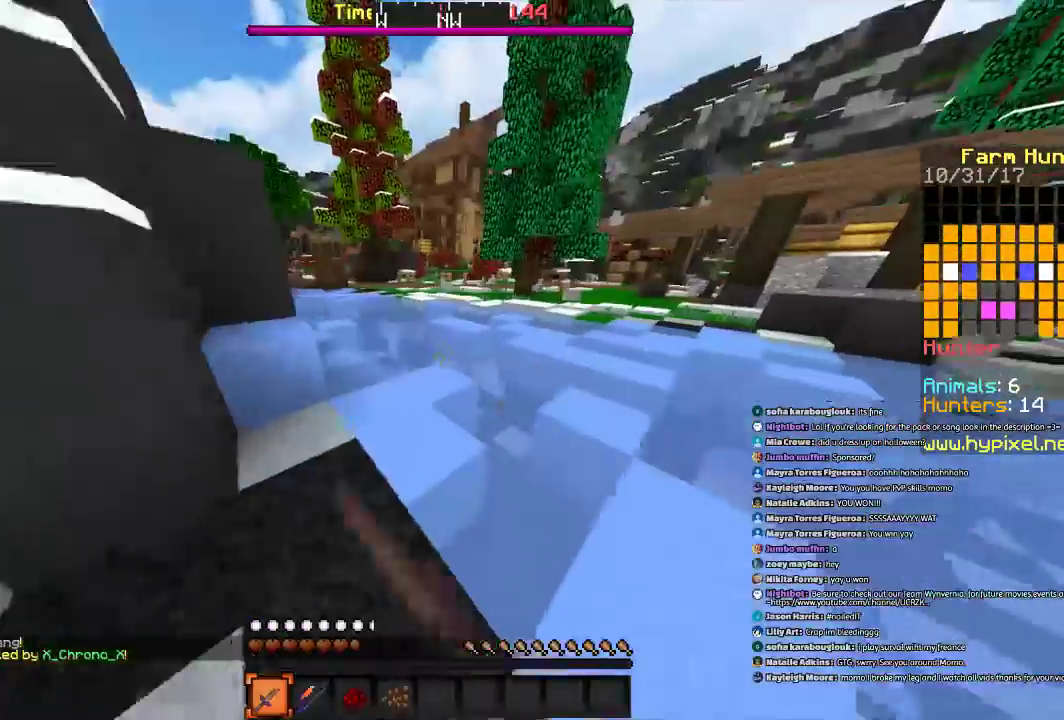
{"keys": ["a", "w"], "mouse": ["left"], "events": [[100, "mouse_left", "down"], [200, "mouse_left", "up"], [467, "a", "down"], [467, "mouse_left", "down"]]}
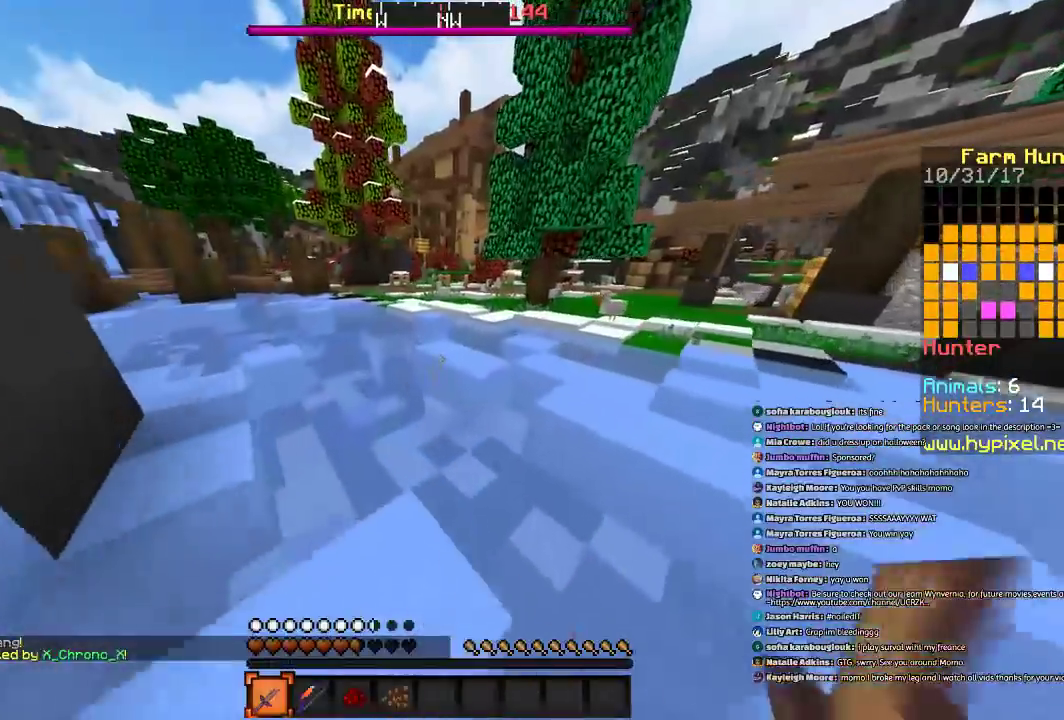
{"keys": ["a", "w"], "mouse": ["left"], "events": [[34, "mouse_left", "up"], [101, "a", "up"], [134, "mouse_left", "down"], [234, "mouse_left", "up"], [301, "a", "down"], [334, "mouse_left", "down"]]}
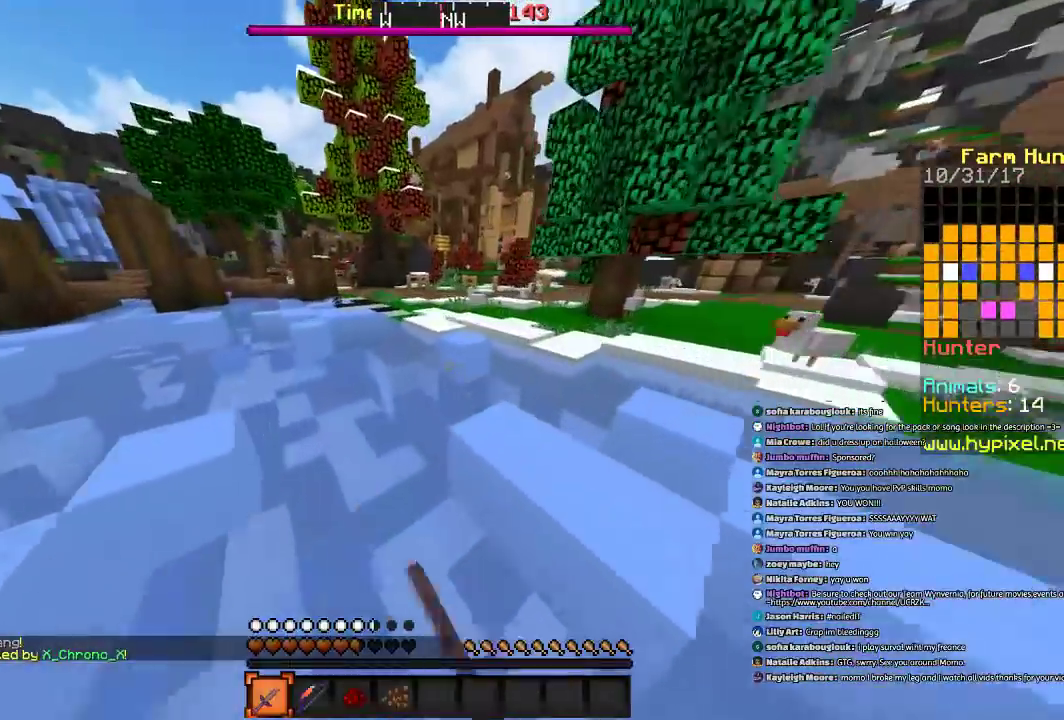
{"keys": ["w"], "mouse": [], "events": [[100, "a", "up"], [133, "mouse_left", "up"], [200, "mouse_left", "down"], [300, "mouse_left", "up"], [334, "mouse_left", "down"], [400, "mouse_left", "up"]]}
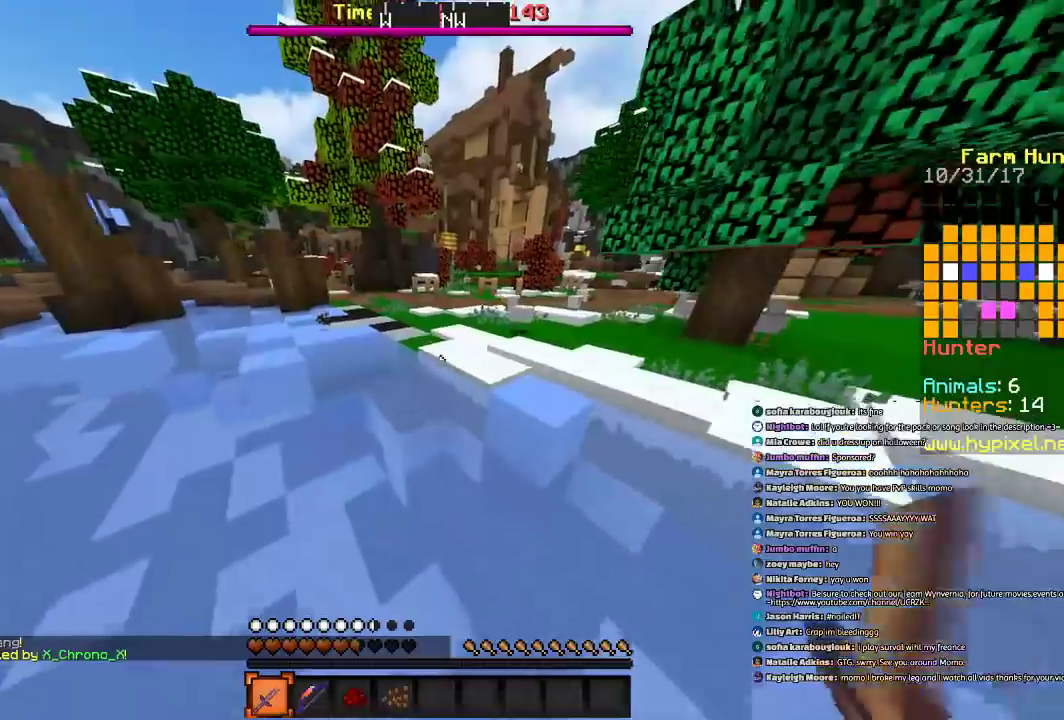
{"keys": ["w"], "mouse": [], "events": [[34, "mouse_left", "down"], [101, "mouse_left", "up"], [234, "mouse_left", "down"], [501, "mouse_left", "up"]]}
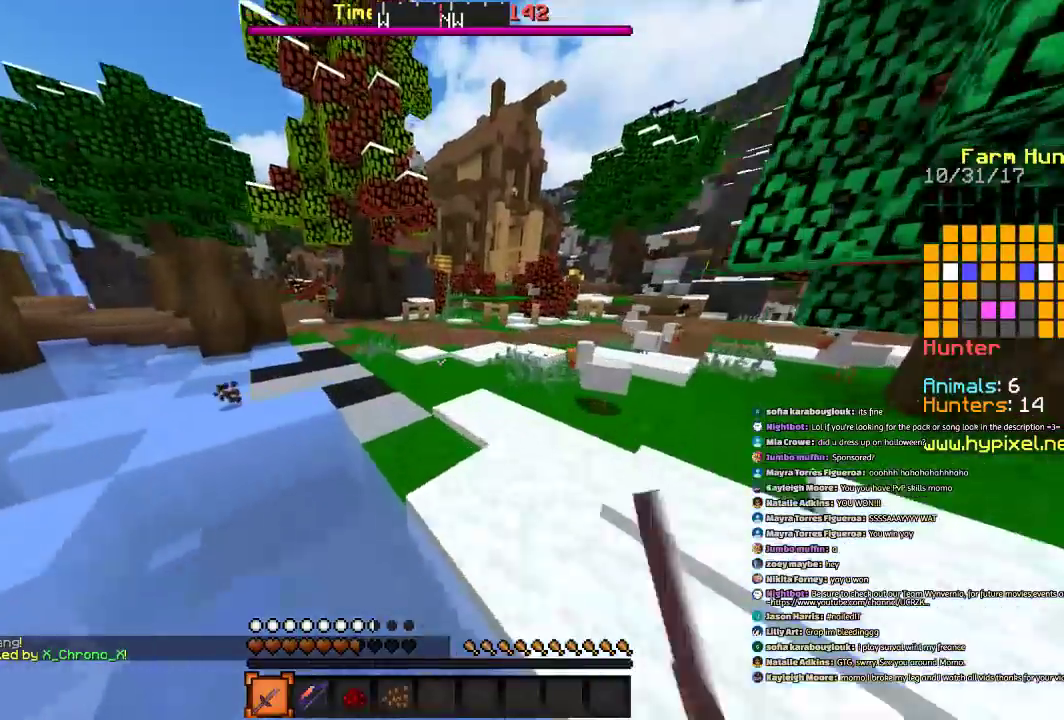
{"keys": ["a", "w"], "mouse": ["left"], "events": [[100, "mouse_left", "down"], [400, "a", "down"], [400, "mouse_left", "up"], [434, "mouse_left", "down"]]}
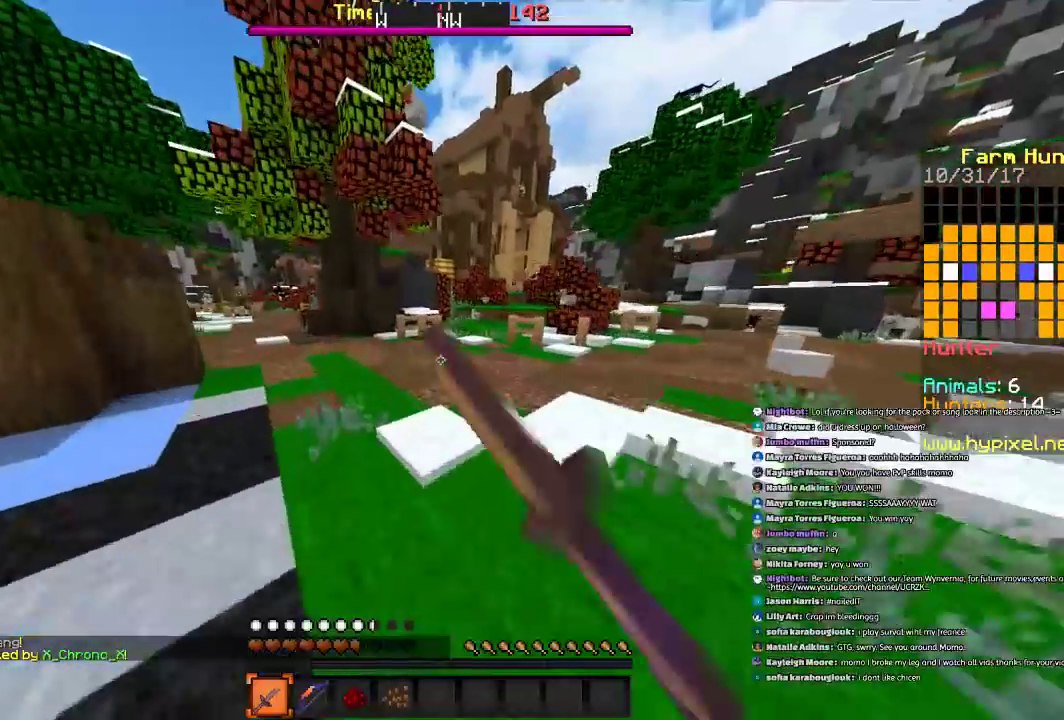
{"keys": ["w"], "mouse": ["left"], "events": [[34, "mouse_left", "up"], [134, "a", "up"], [134, "mouse_left", "down"], [167, "mouse_left", "up"], [267, "mouse_left", "down"], [334, "d", "down"], [401, "mouse_left", "up"], [468, "d", "up"], [468, "mouse_left", "down"]]}
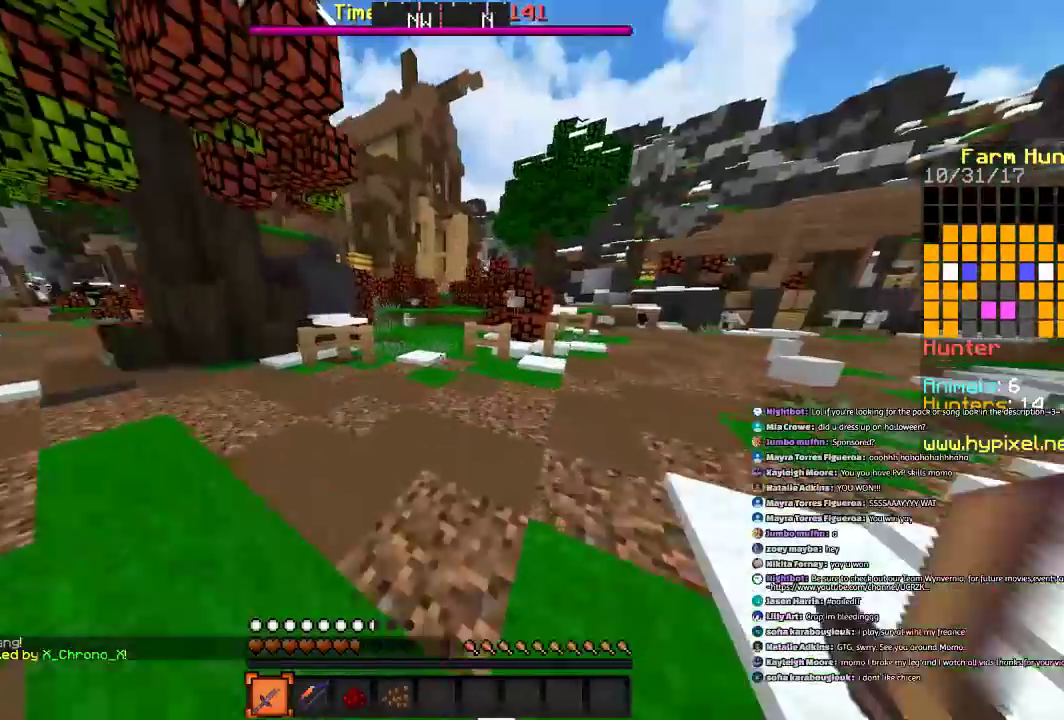
{"keys": ["w"], "mouse": ["left"], "events": [[33, "mouse_left", "up"], [200, "mouse_left", "down"], [234, "mouse_left", "up"], [500, "mouse_left", "down"]]}
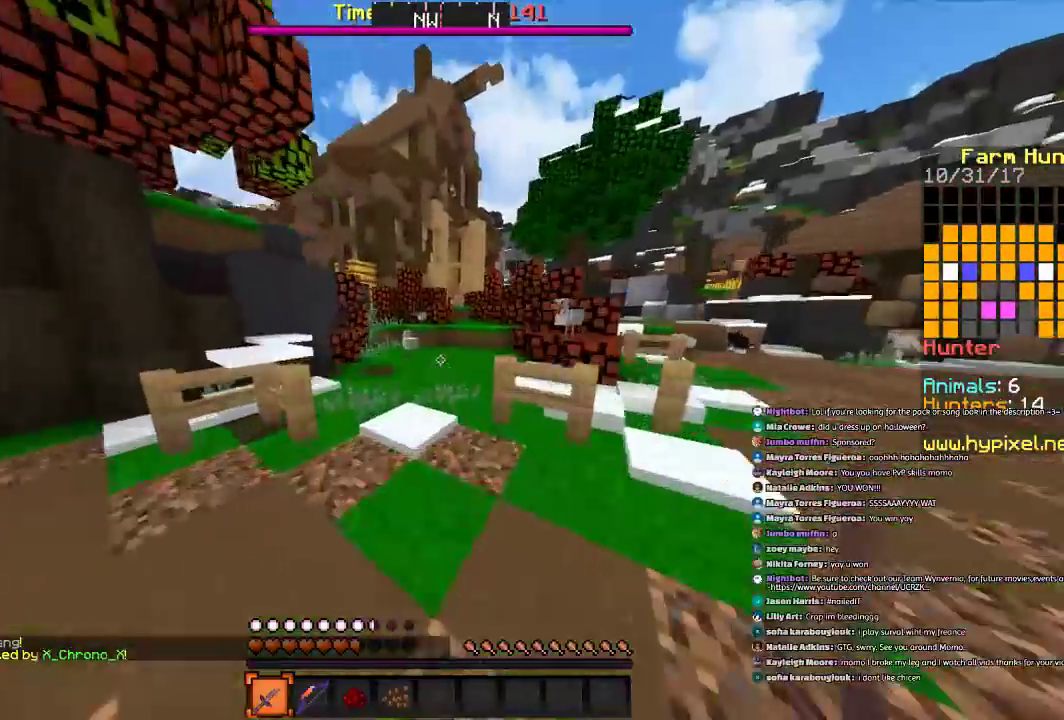
{"keys": ["w"], "mouse": ["left"], "events": [[101, "mouse_left", "up"], [134, "mouse_left", "down"], [234, "mouse_left", "up"], [434, "mouse_left", "down"]]}
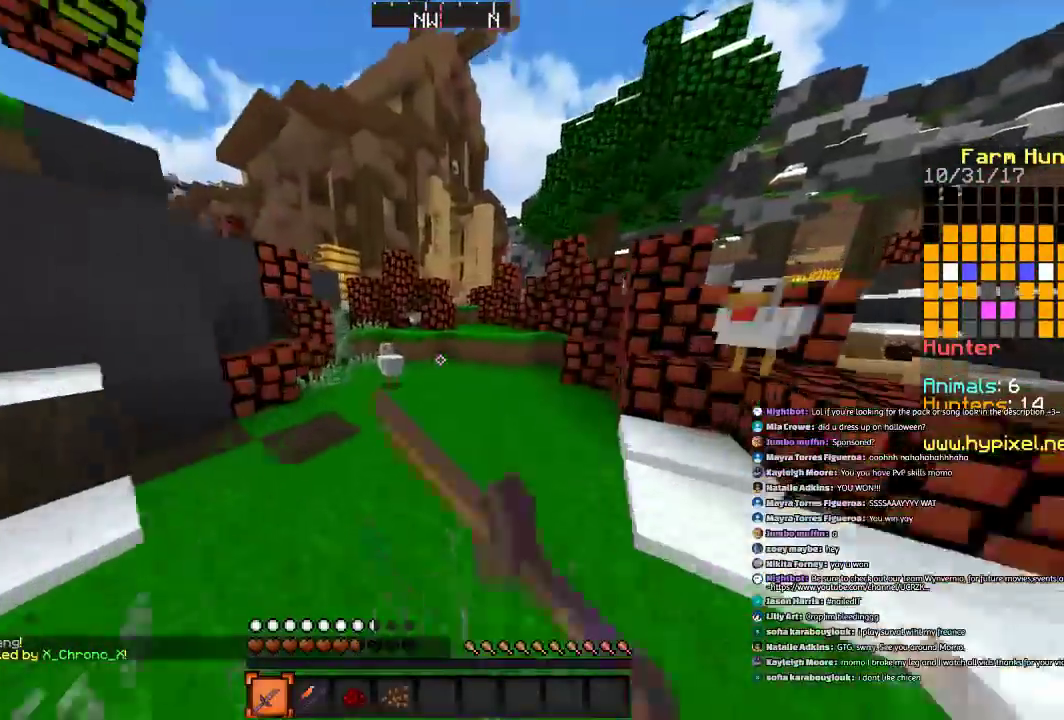
{"keys": ["w"], "mouse": ["left"], "events": [[33, "mouse_left", "up"], [100, "mouse_left", "down"], [200, "mouse_left", "up"], [300, "mouse_left", "down"], [400, "mouse_left", "up"], [434, "mouse_left", "down"]]}
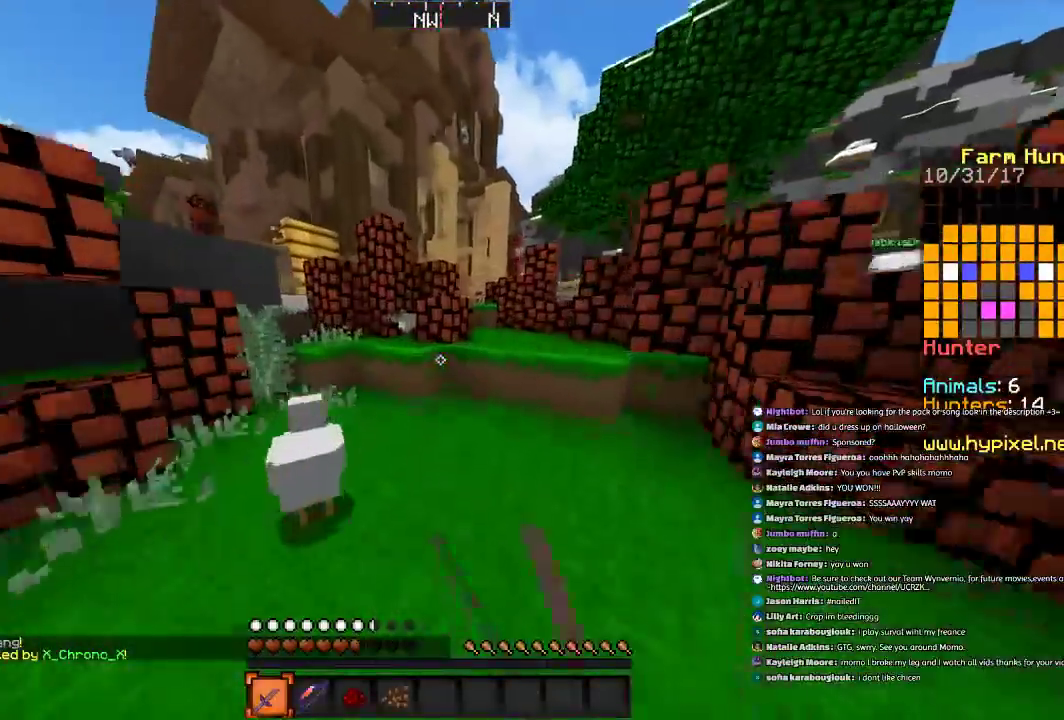
{"keys": ["d", "w"], "mouse": ["left"], "events": [[34, "mouse_left", "up"], [134, "mouse_left", "down"], [234, "mouse_left", "up"], [301, "mouse_left", "down"], [334, "d", "down"], [334, "space", "down"], [401, "mouse_left", "up"], [434, "mouse_left", "down"], [501, "space", "up"]]}
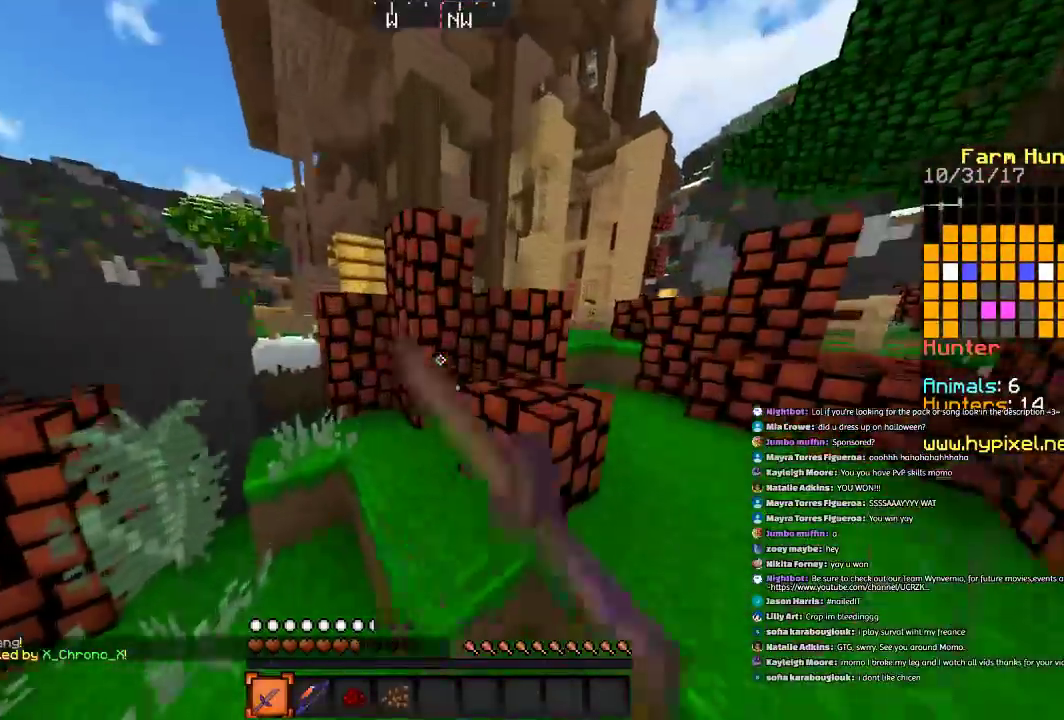
{"keys": ["d", "w"], "mouse": [], "events": [[33, "mouse_left", "up"], [133, "mouse_left", "down"], [200, "mouse_left", "up"]]}
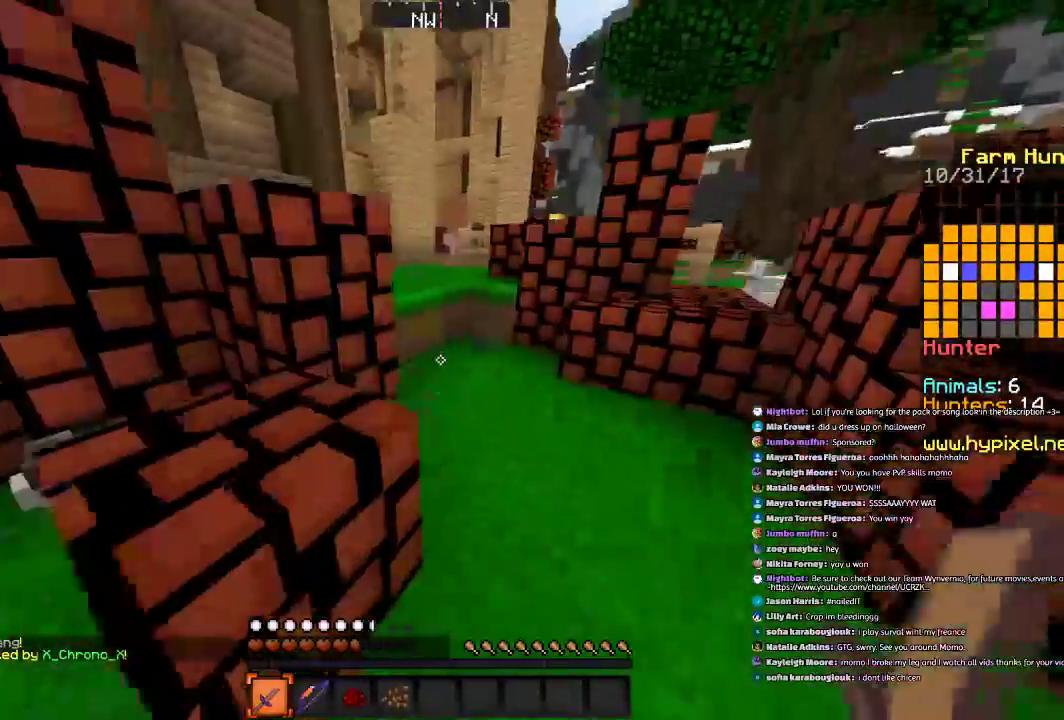
{"keys": ["w"], "mouse": [], "events": [[34, "d", "up"], [34, "space", "down"], [234, "space", "up"]]}
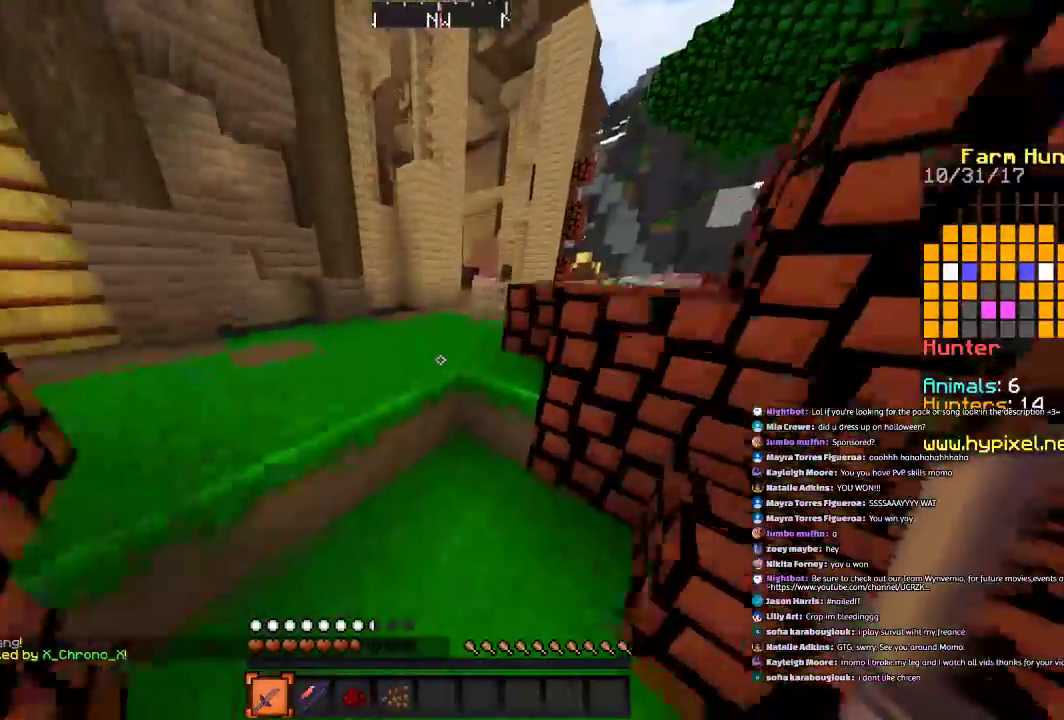
{"keys": ["a", "w"], "mouse": [], "events": [[33, "space", "down"], [300, "space", "up"], [400, "a", "down"]]}
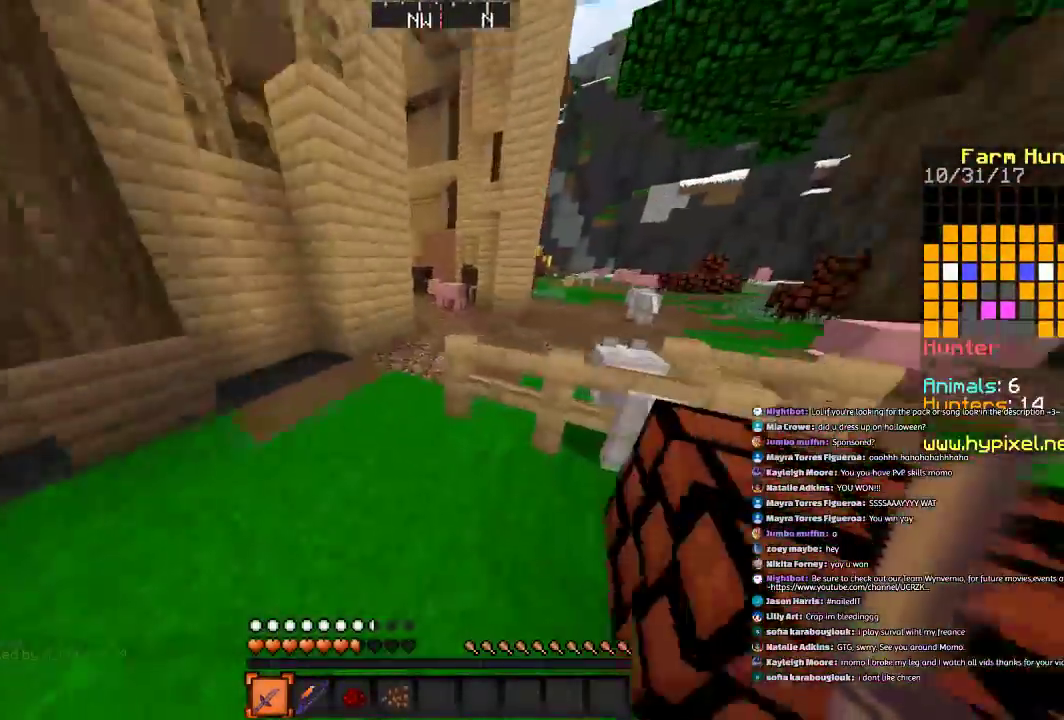
{"keys": ["w"], "mouse": [], "events": [[201, "a", "up"]]}
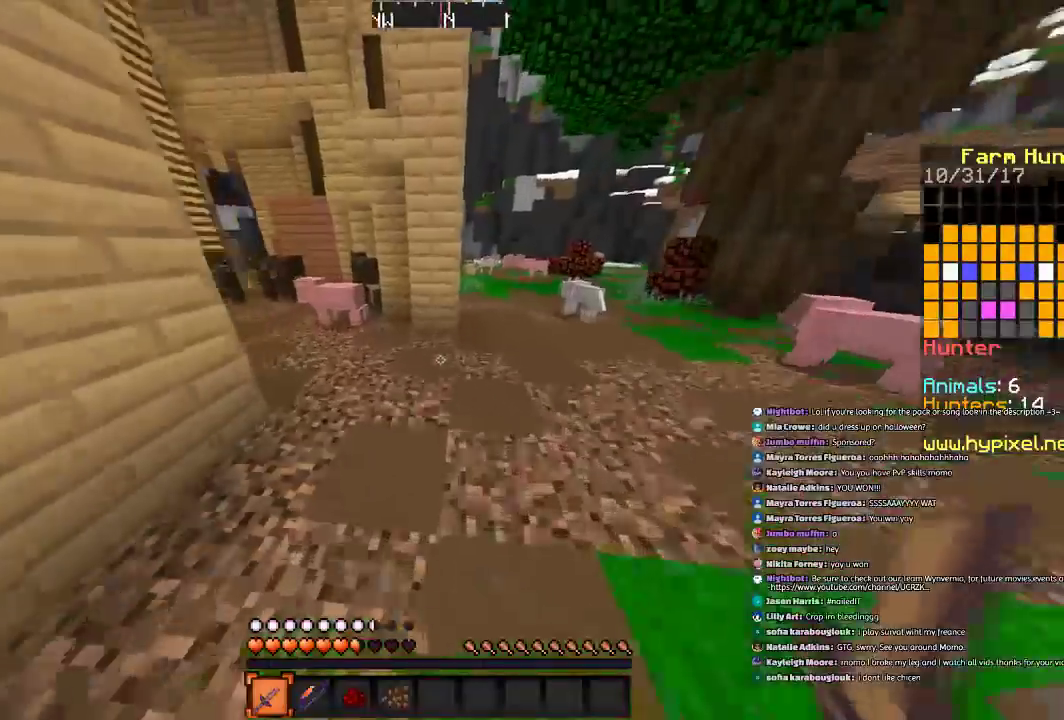
{"keys": ["w"], "mouse": [], "events": [[133, "a", "down"], [234, "a", "up"], [267, "d", "down"], [400, "d", "up"]]}
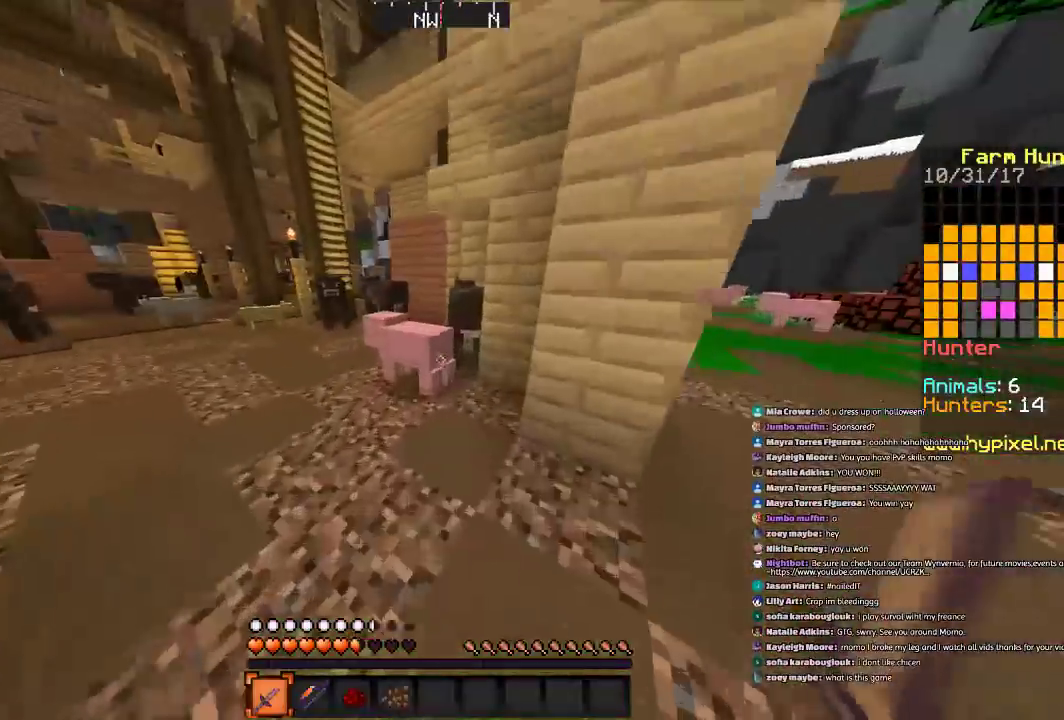
{"keys": ["space", "w"], "mouse": [], "events": [[33, "a", "down"], [100, "a", "up"], [100, "mouse_left", "down"], [234, "mouse_left", "up"], [267, "a", "down"], [434, "space", "down"], [467, "a", "up"]]}
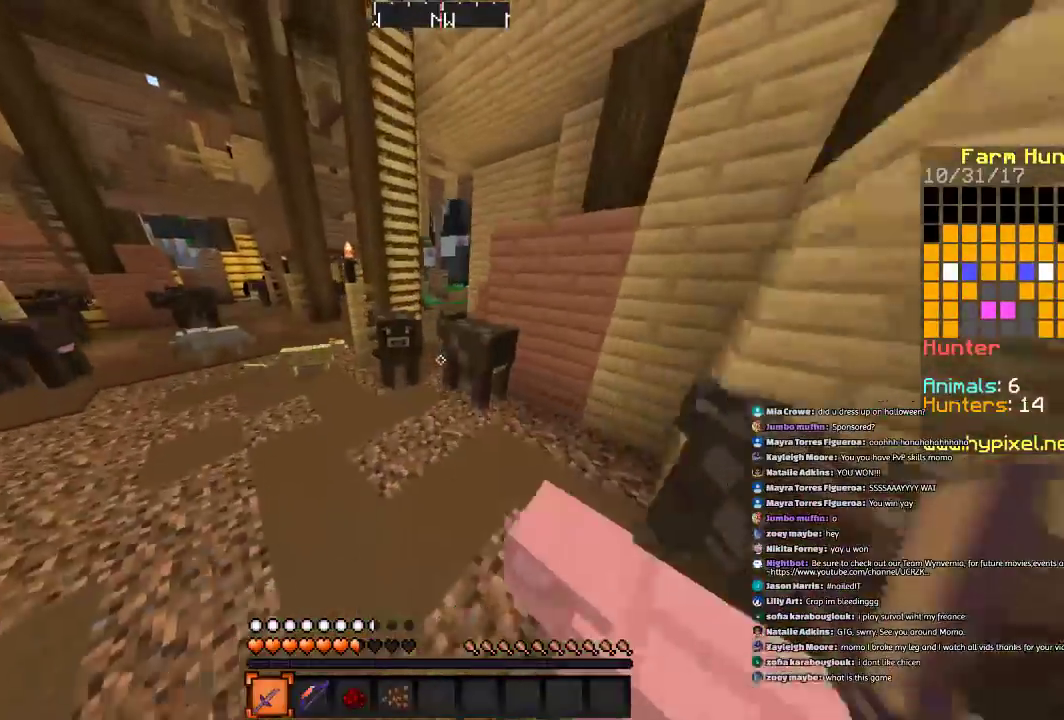
{"keys": ["a", "w"], "mouse": [], "events": [[33, "space", "up"], [200, "a", "down"], [200, "w", "up"], [233, "mouse_left", "down"], [367, "w", "down"], [433, "mouse_left", "up"]]}
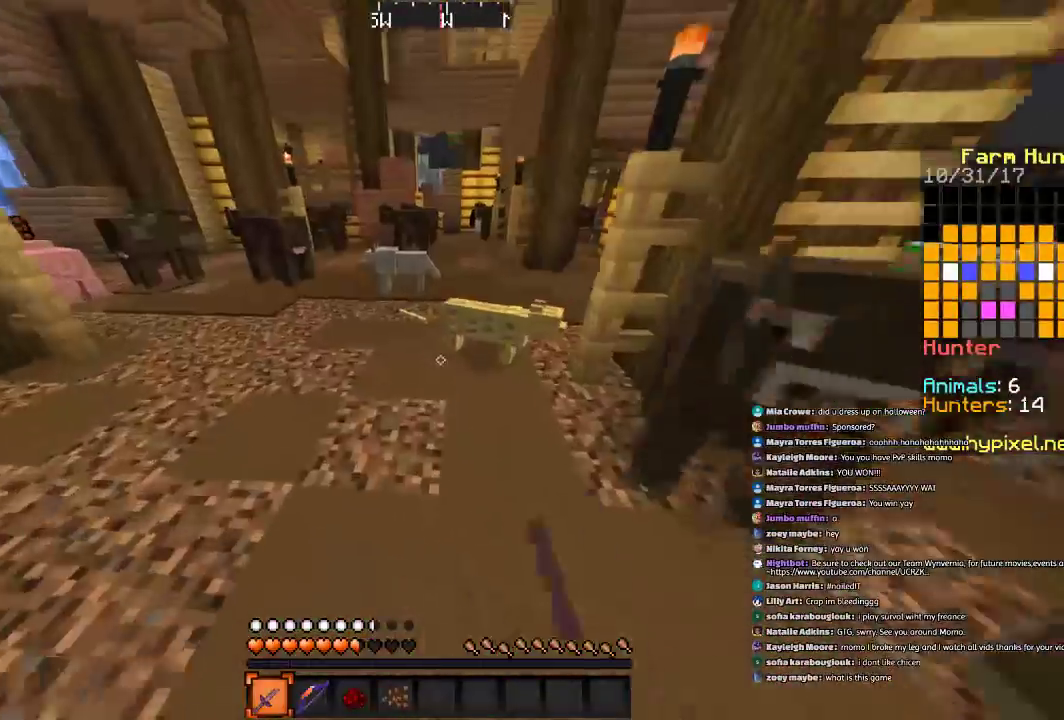
{"keys": ["w"], "mouse": ["left"], "events": [[67, "mouse_left", "down"], [234, "a", "up"], [234, "mouse_left", "up"], [467, "mouse_left", "down"]]}
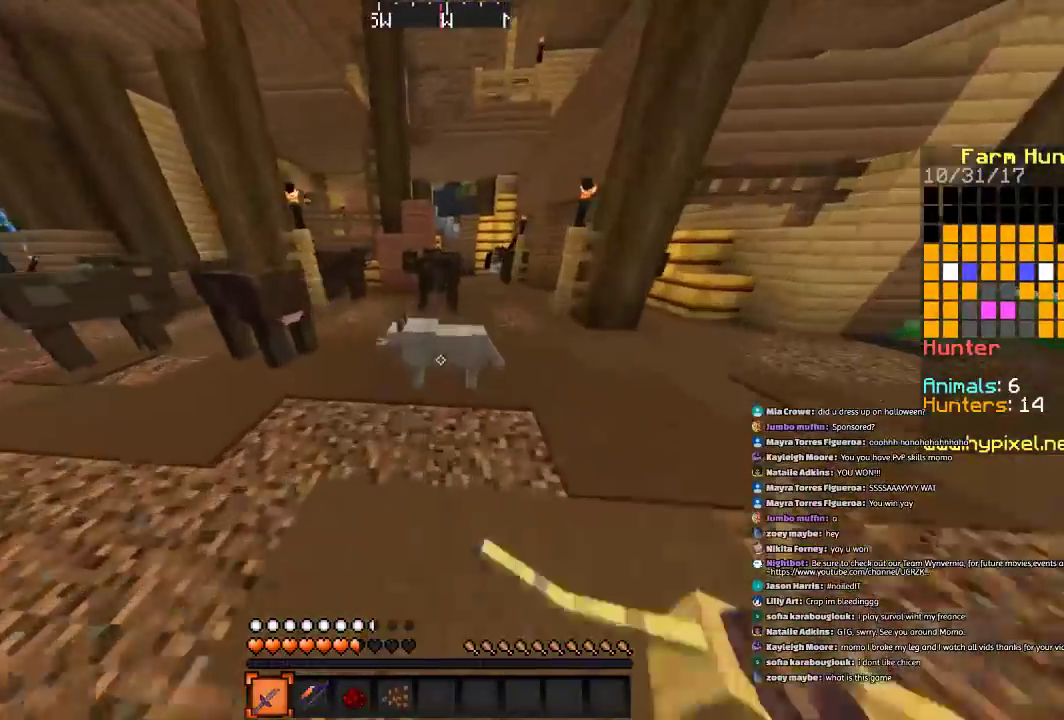
{"keys": ["d", "w"], "mouse": ["left"], "events": [[66, "mouse_left", "up"], [133, "a", "down"], [333, "a", "up"], [367, "d", "down"], [367, "mouse_left", "down"]]}
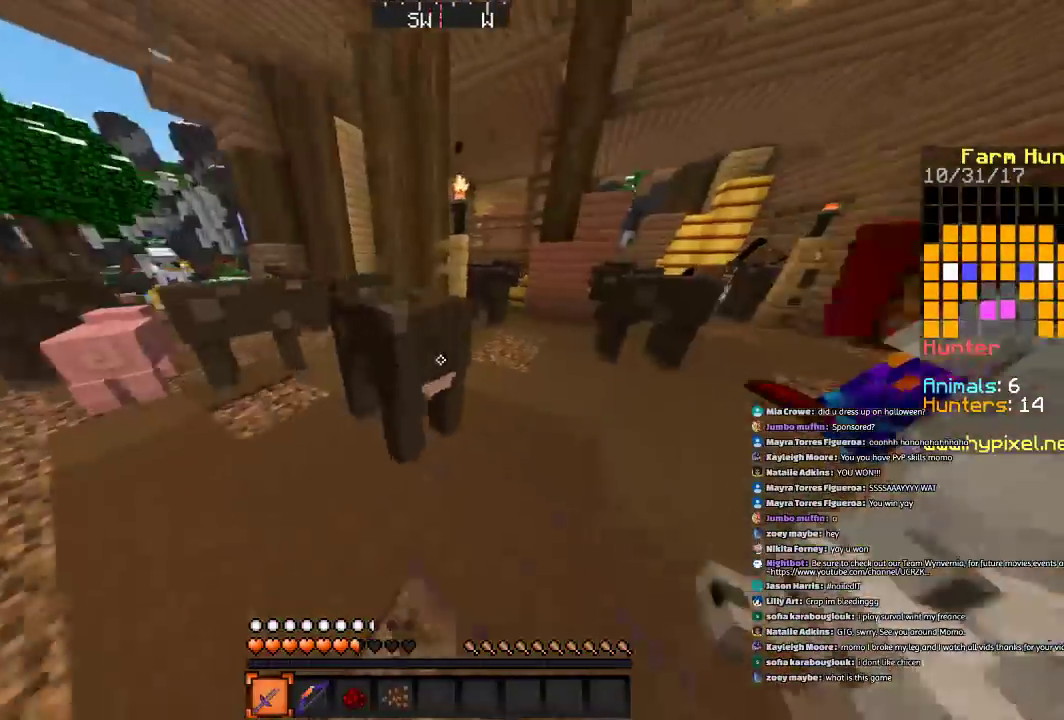
{"keys": ["w"], "mouse": [], "events": [[33, "mouse_left", "up"], [67, "d", "up"], [367, "d", "down"], [467, "d", "up"]]}
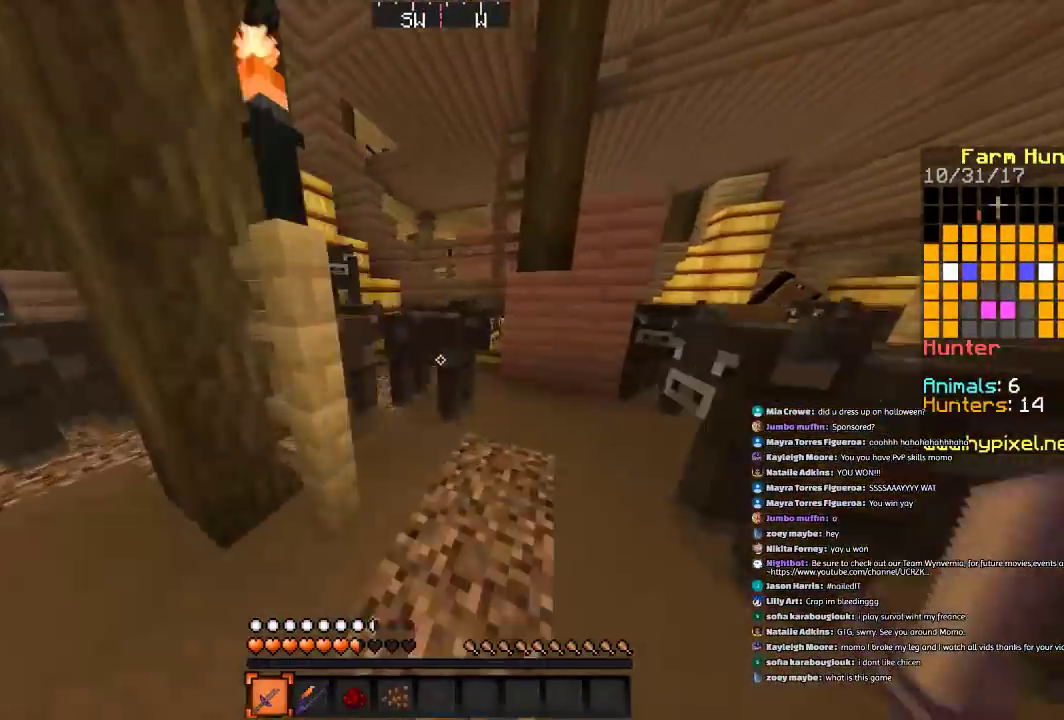
{"keys": ["d", "space"], "mouse": [], "events": [[66, "mouse_left", "down"], [166, "d", "down"], [166, "mouse_left", "up"], [333, "w", "up"], [467, "space", "down"]]}
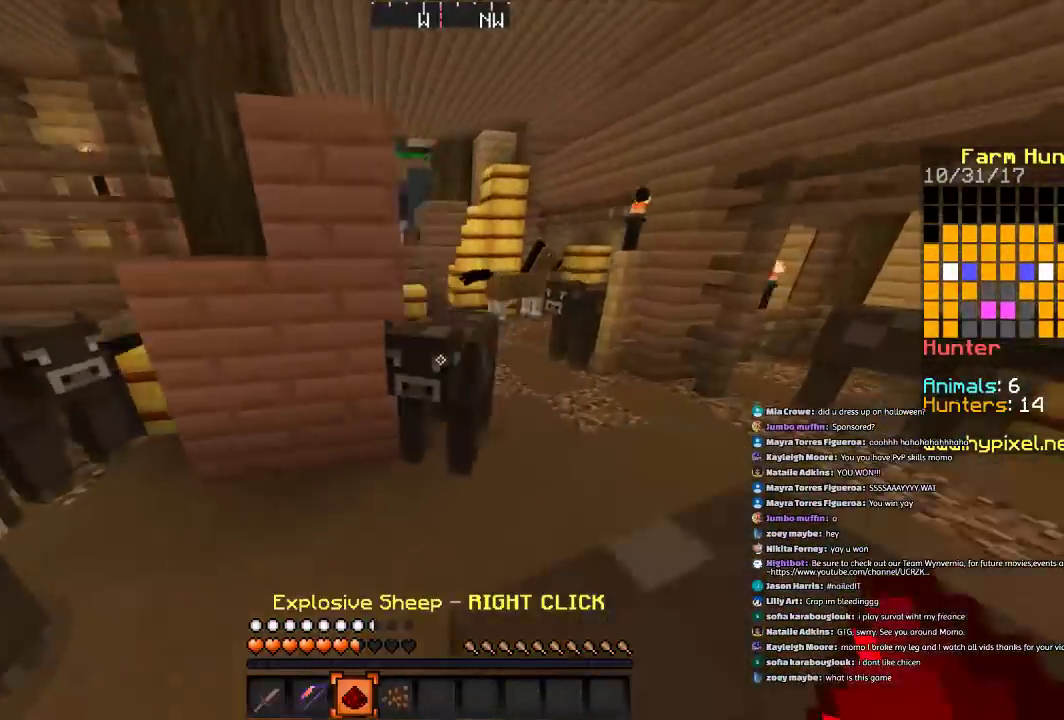
{"keys": ["d", "s"], "mouse": [], "events": [[200, "space", "up"], [267, "mouse_left", "down"], [300, "mouse_right", "down"], [300, "s", "down"], [367, "mouse_left", "up"], [400, "mouse_right", "up"]]}
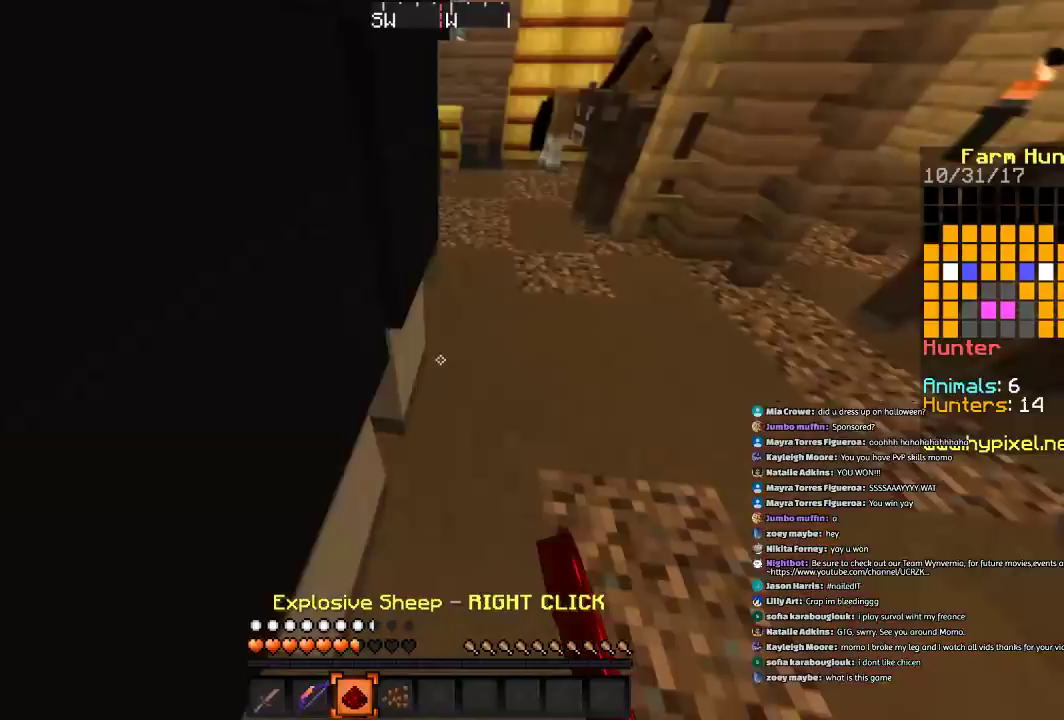
{"keys": ["a", "s"], "mouse": [], "events": [[100, "a", "down"], [400, "mouse_right", "down"], [467, "d", "up"], [467, "mouse_right", "up"]]}
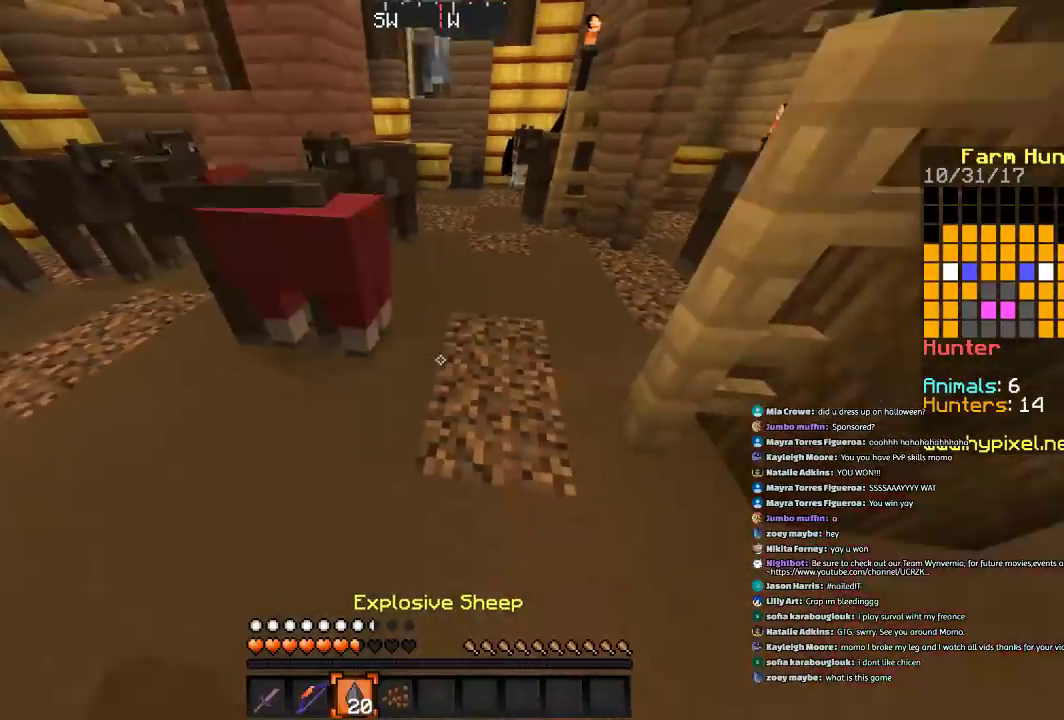
{"keys": ["a", "d", "s"], "mouse": [], "events": [[67, "d", "down"], [100, "d", "up"], [467, "d", "down"]]}
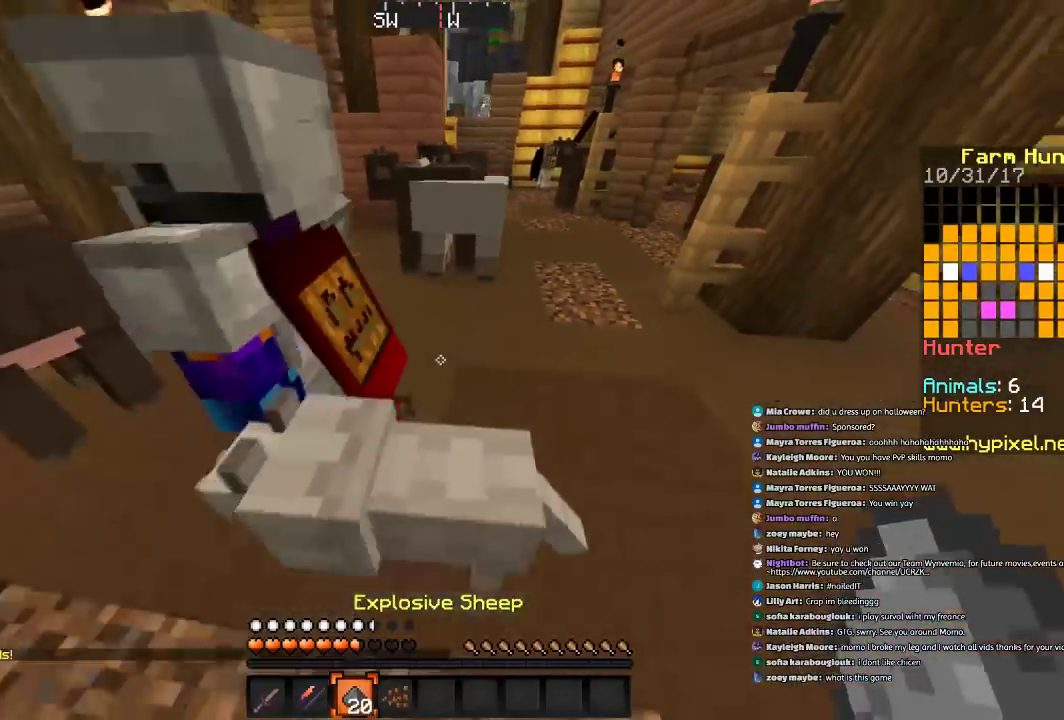
{"keys": ["a", "w"], "mouse": [], "events": [[367, "d", "up"], [367, "s", "up"], [500, "w", "down"]]}
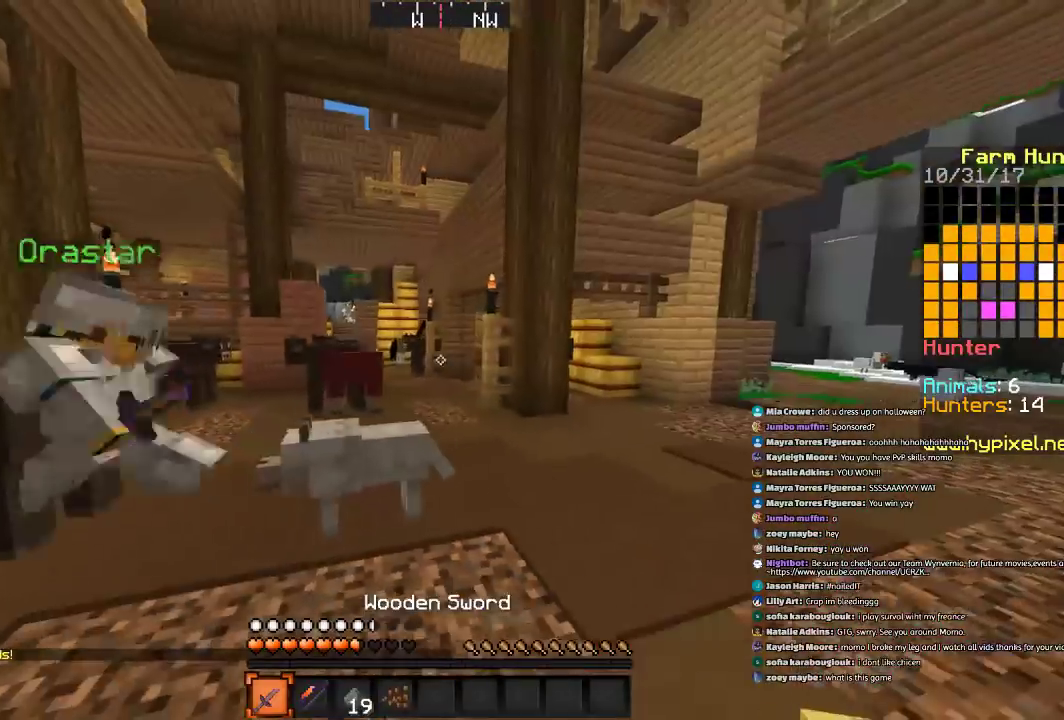
{"keys": ["d", "s"], "mouse": [], "events": [[300, "a", "up"], [300, "w", "up"], [367, "a", "down"], [401, "d", "down"], [401, "s", "down"], [467, "a", "up"]]}
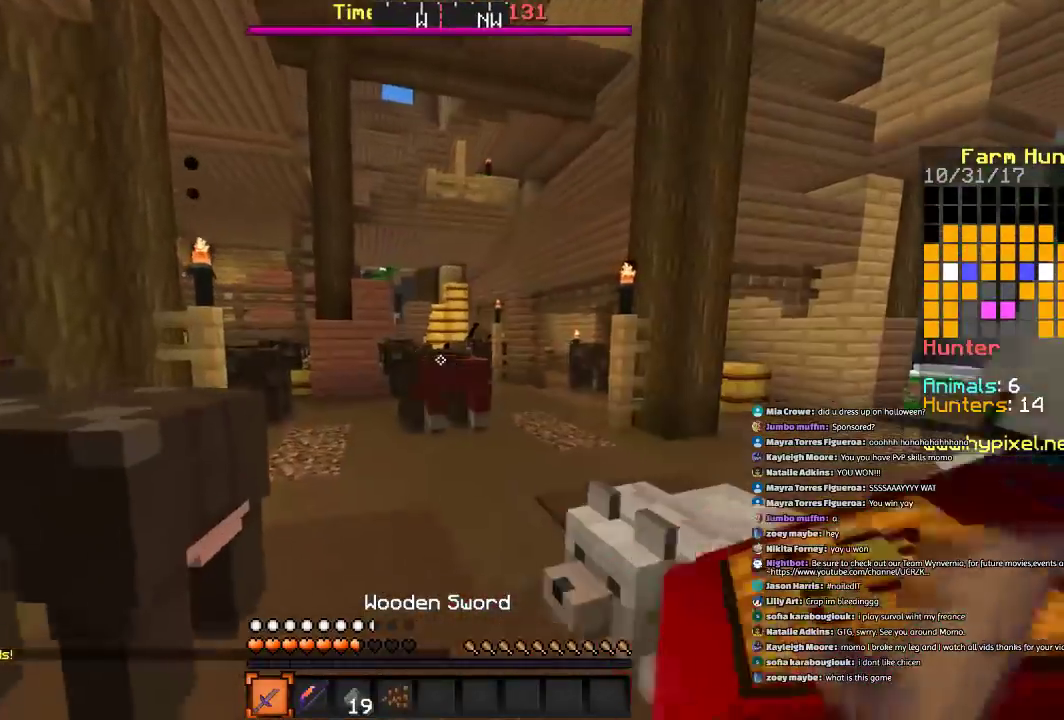
{"keys": ["d", "w"], "mouse": [], "events": [[367, "s", "up"], [500, "w", "down"]]}
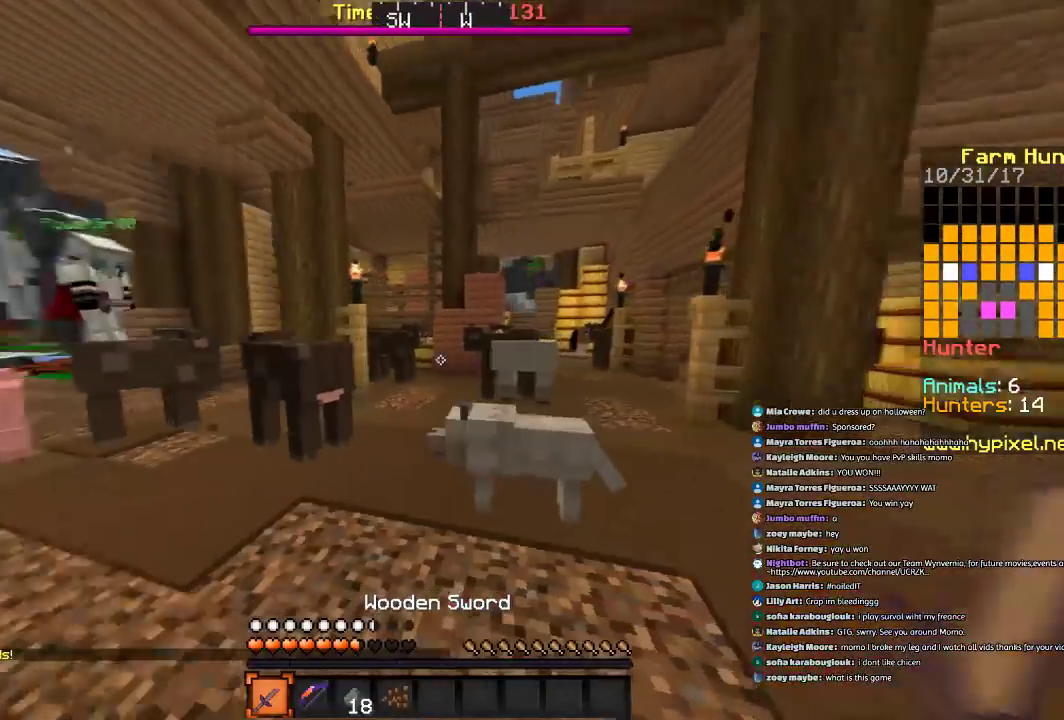
{"keys": ["d", "w"], "mouse": [], "events": []}
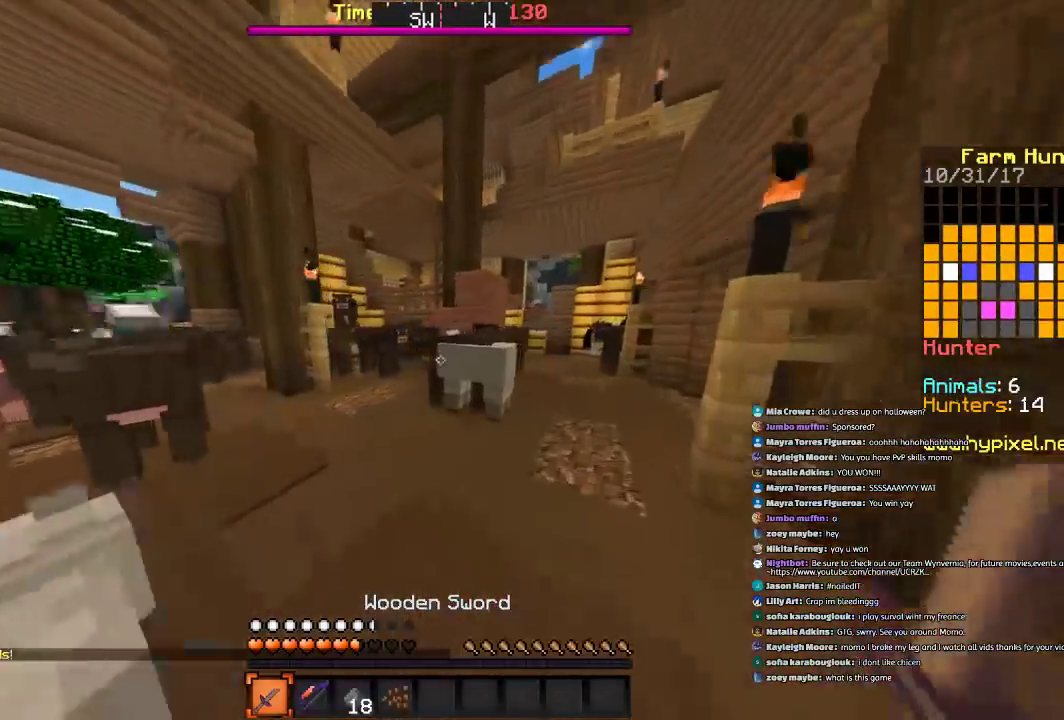
{"keys": [], "mouse": [], "events": [[66, "d", "up"], [467, "w", "up"]]}